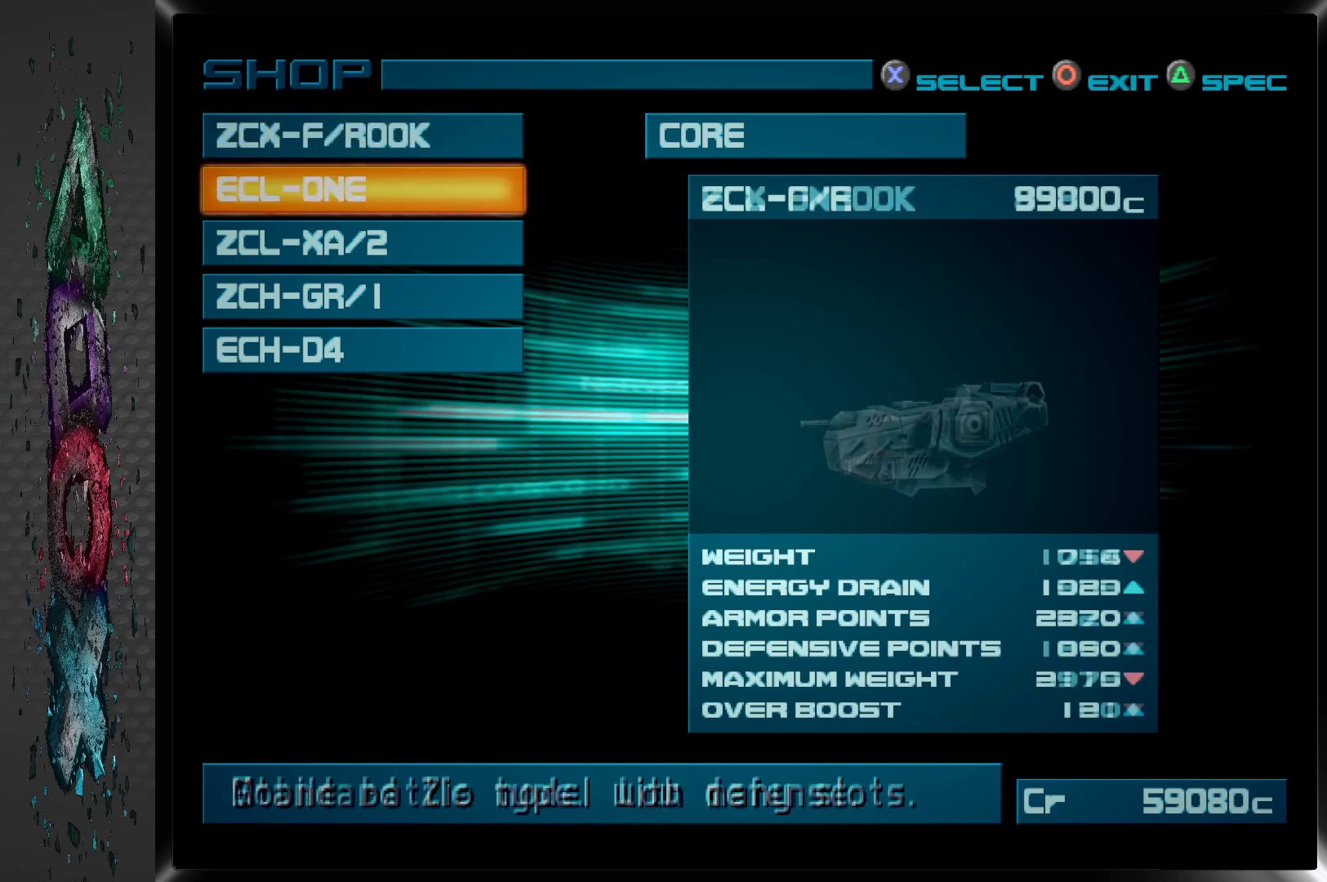
Gameplay with a controller (PlayStation layout); each line is a JSON object with the inputs held at the frame after it. "events" lists button and stick changes between this image and that frame as [ms after this image, input, new state], when the widget could be followed in between.
{"buttons": [], "left_stick": "center", "right_stick": "center", "events": []}
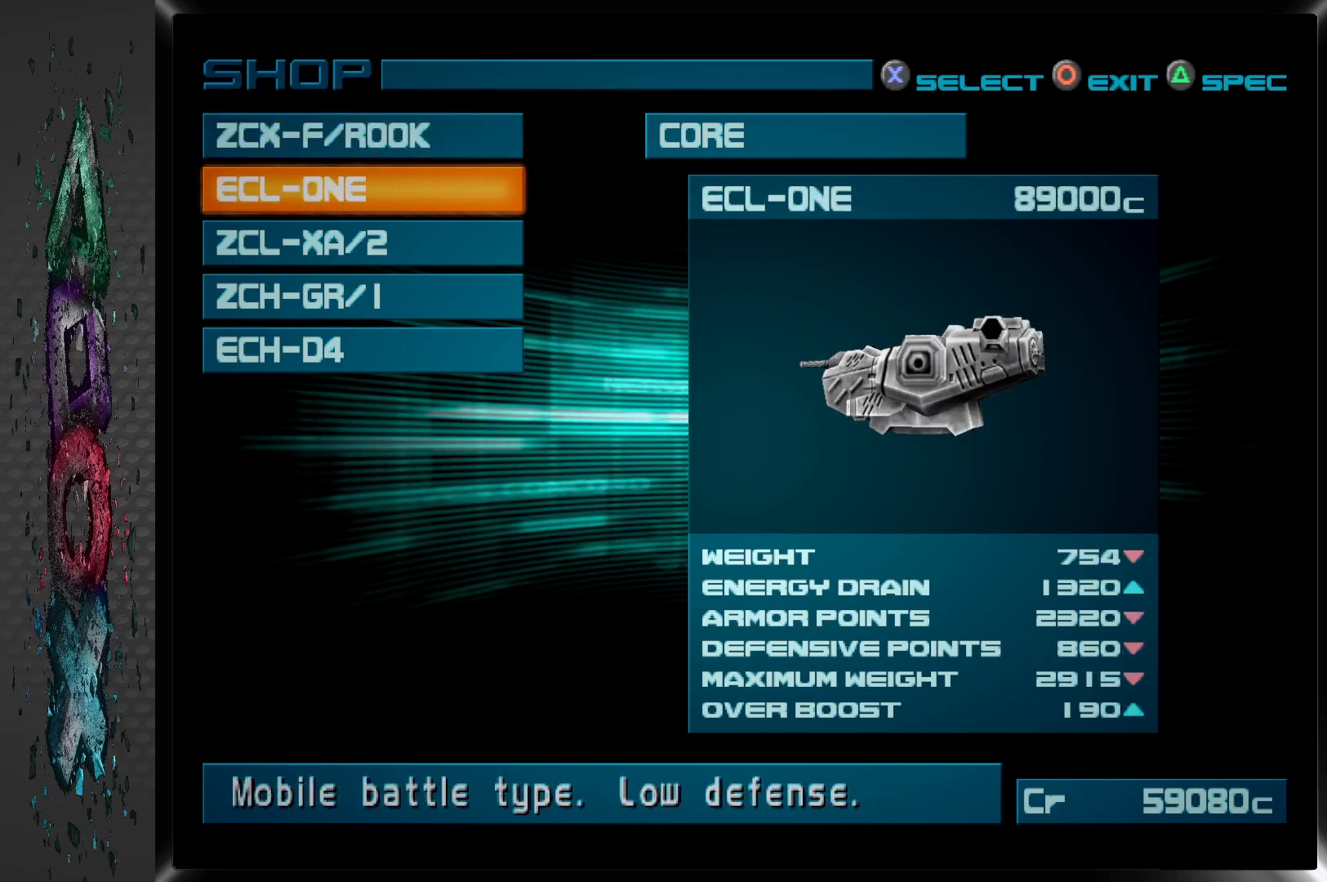
{"buttons": [], "left_stick": "center", "right_stick": "center", "events": []}
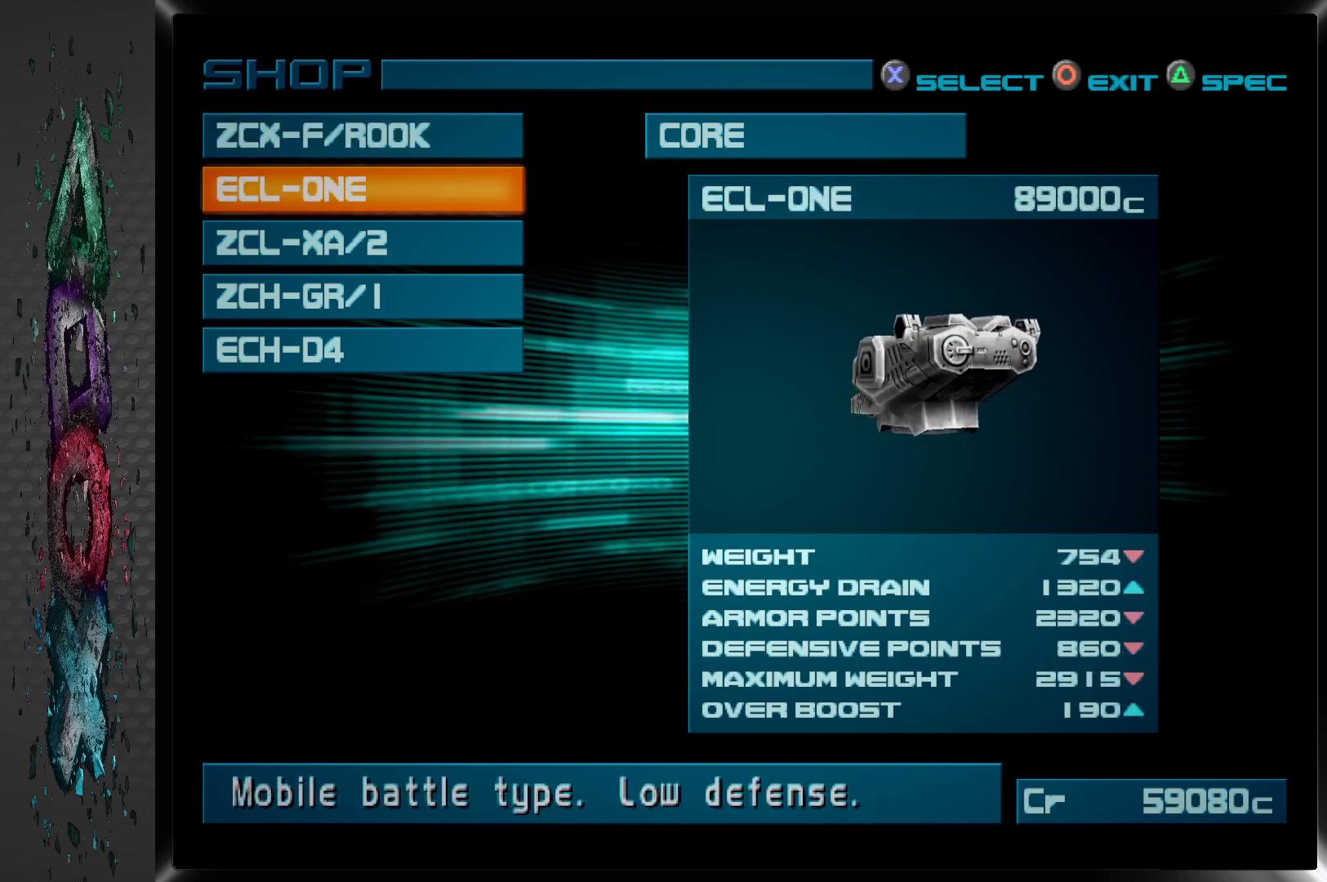
{"buttons": [], "left_stick": "center", "right_stick": "center", "events": []}
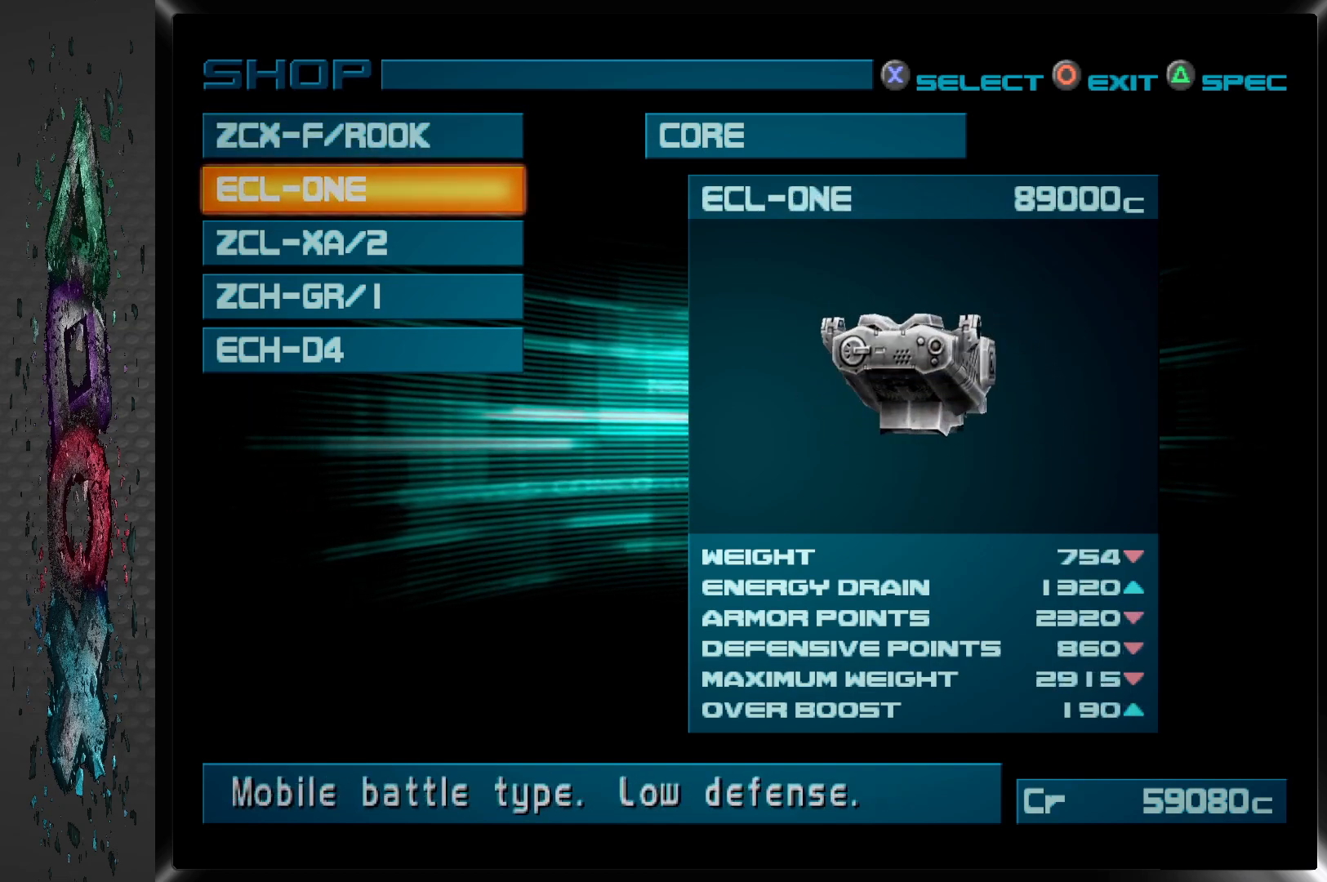
{"buttons": ["DPAD_UP"], "left_stick": "center", "right_stick": "center", "events": [[383, "DPAD_UP", "down"]]}
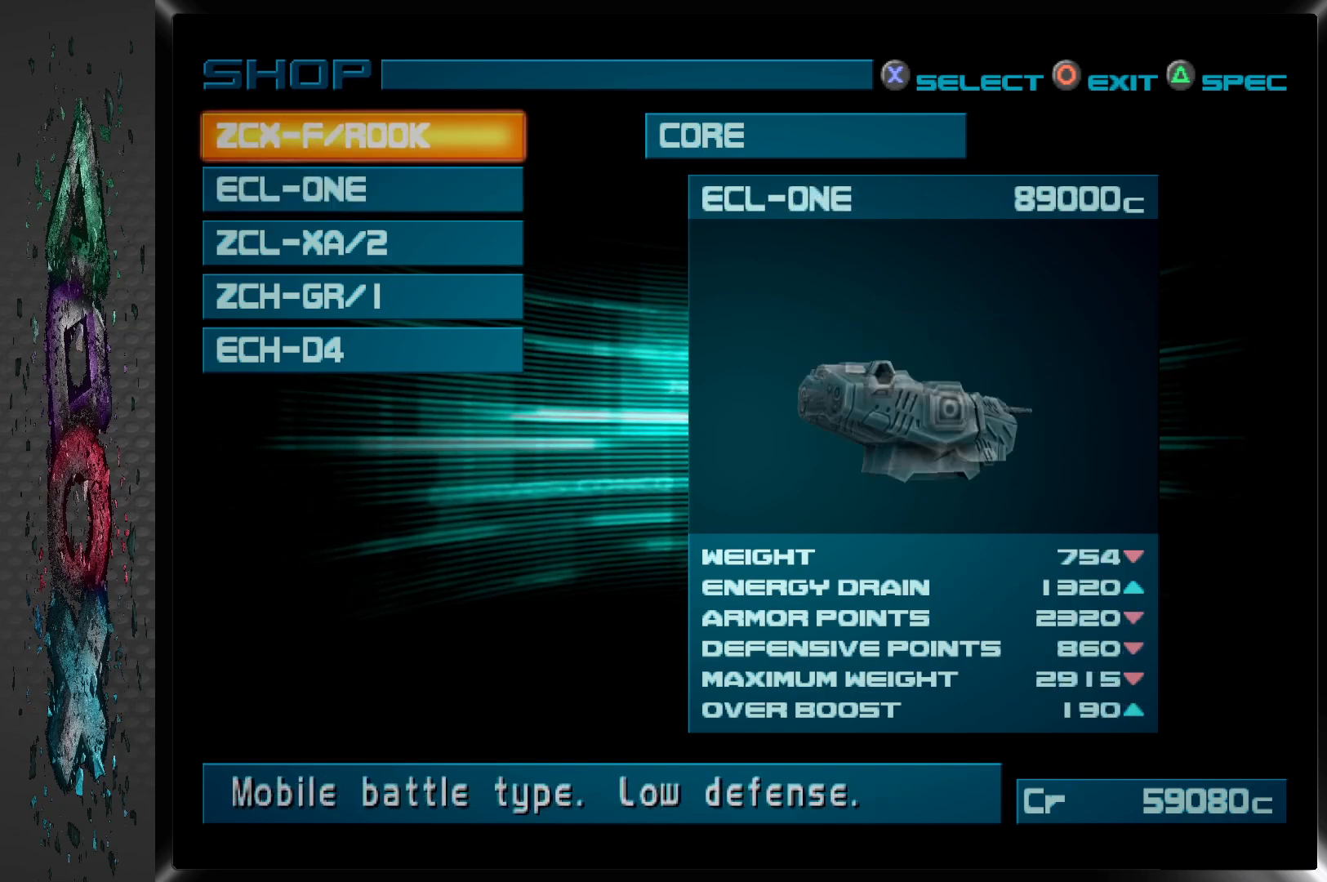
{"buttons": [], "left_stick": "center", "right_stick": "center", "events": [[33, "DPAD_UP", "up"]]}
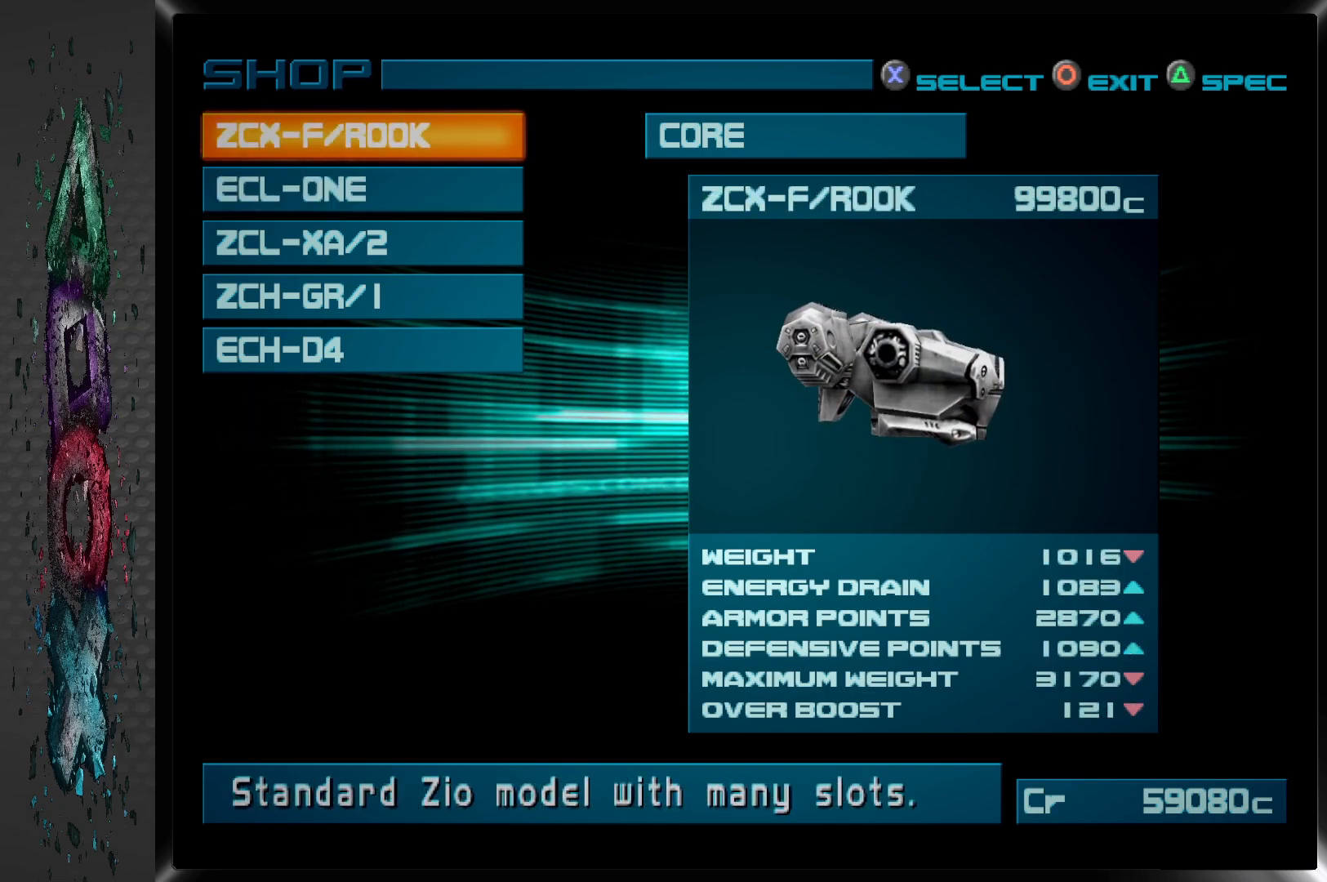
{"buttons": [], "left_stick": "center", "right_stick": "center", "events": []}
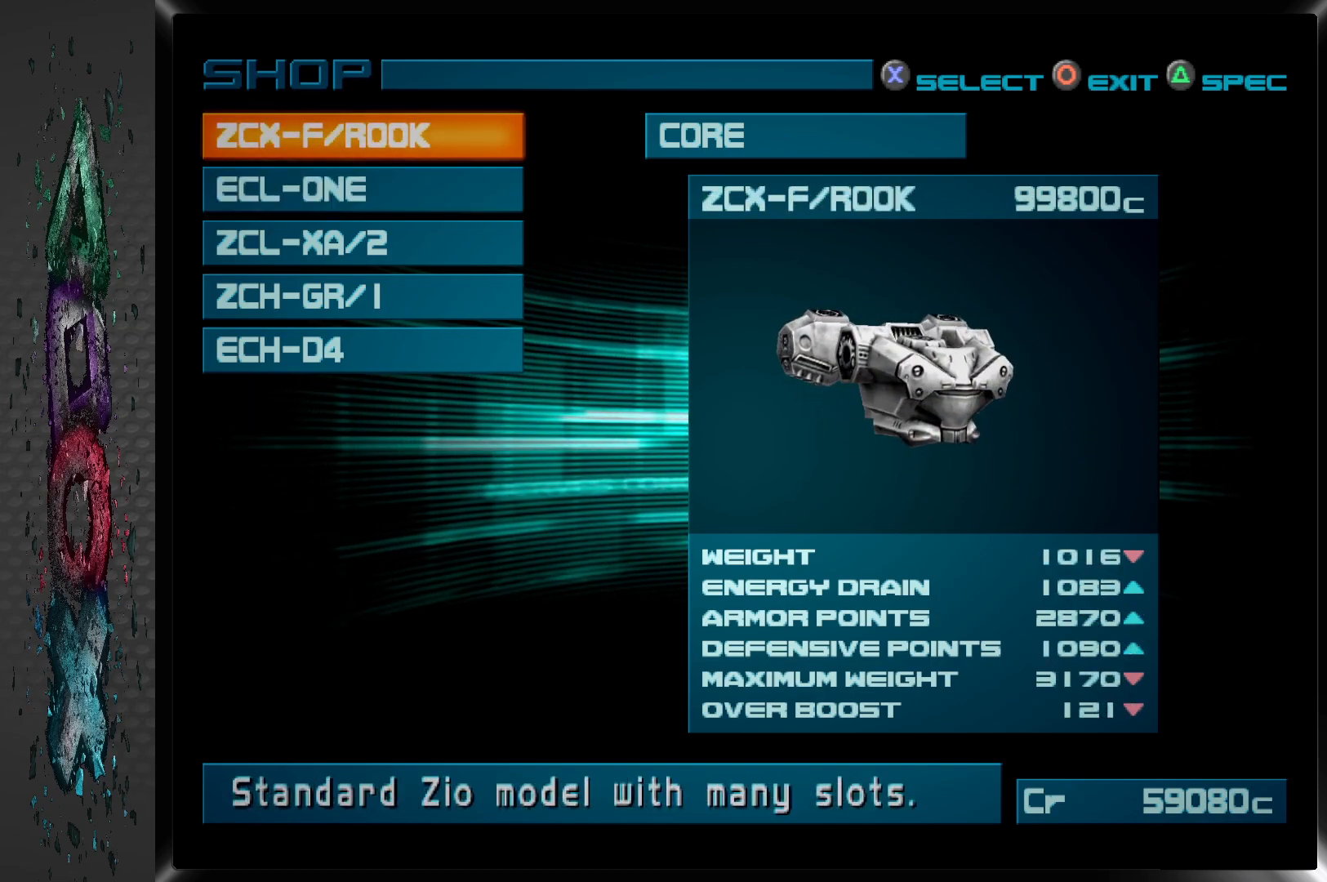
{"buttons": [], "left_stick": "center", "right_stick": "center", "events": []}
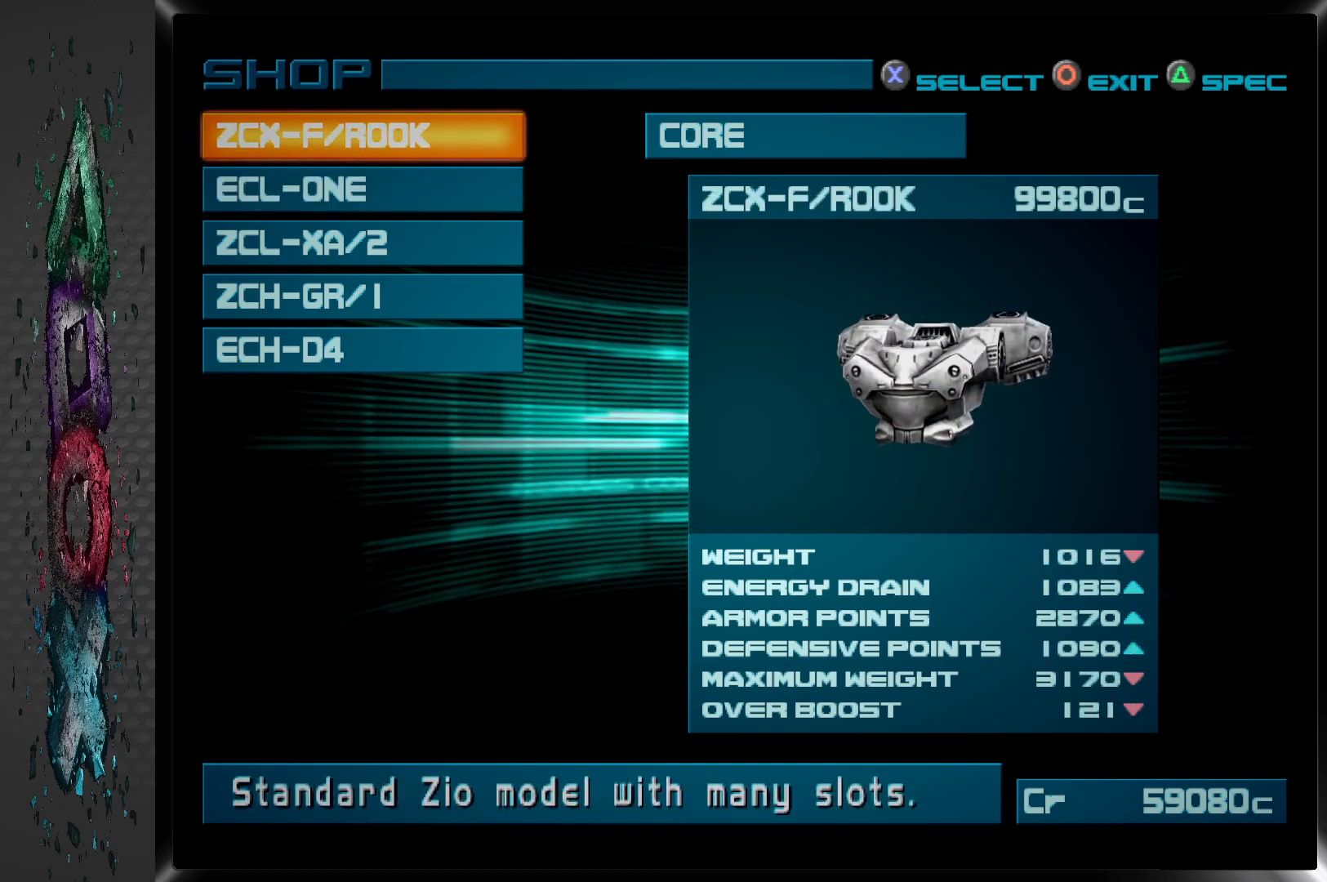
{"buttons": [], "left_stick": "center", "right_stick": "center", "events": []}
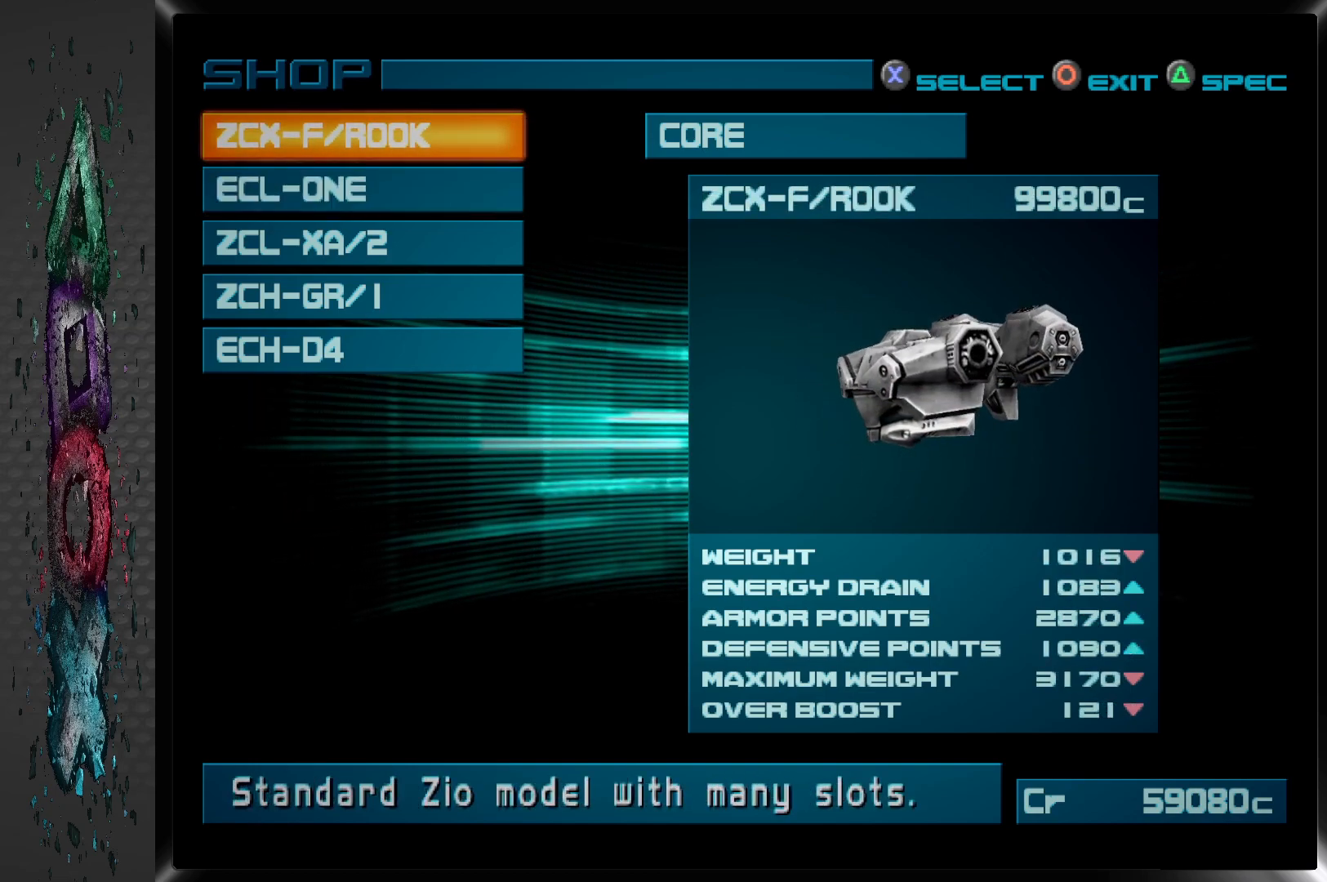
{"buttons": [], "left_stick": "center", "right_stick": "center", "events": [[217, "DPAD_DOWN", "down"], [333, "DPAD_DOWN", "up"]]}
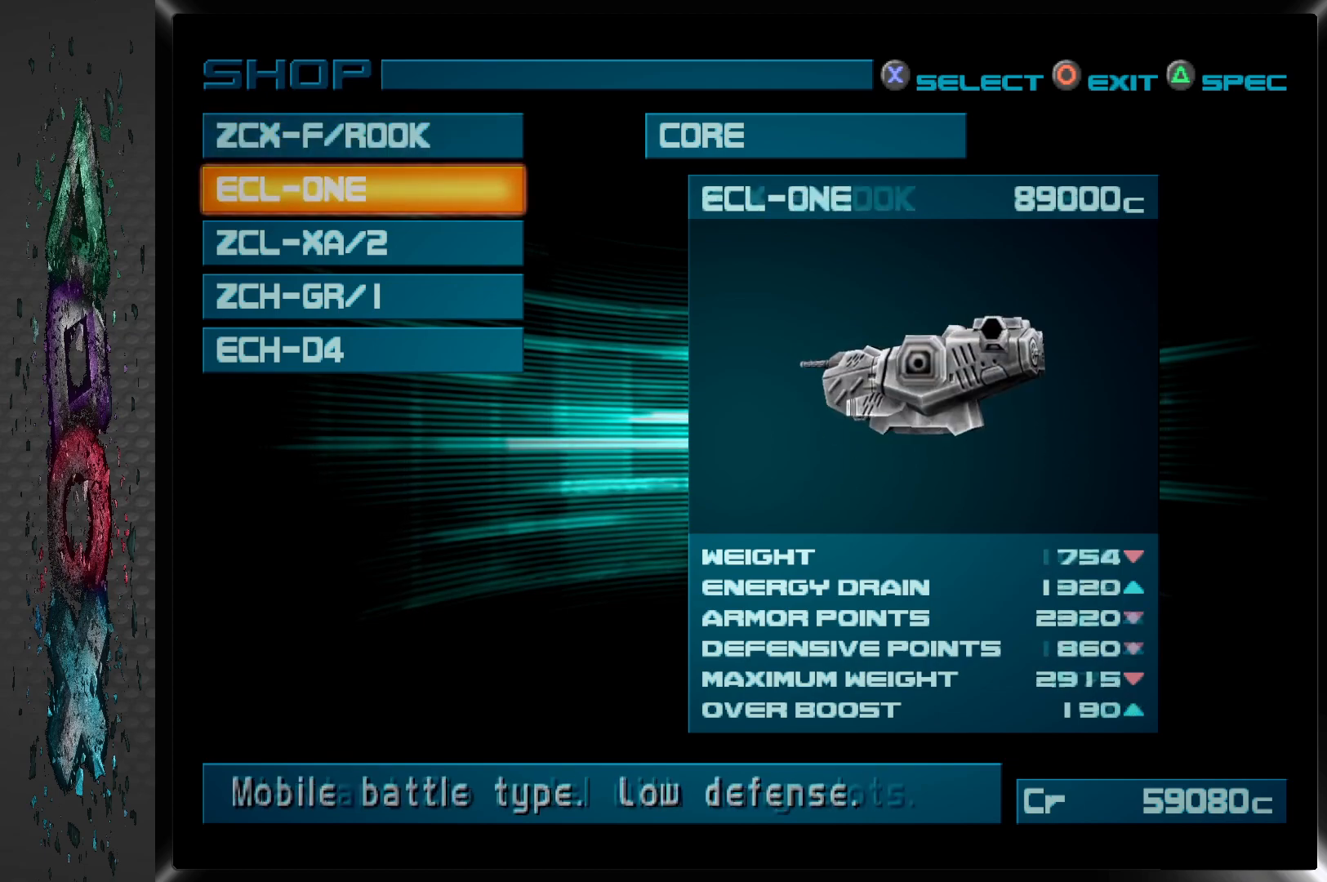
{"buttons": [], "left_stick": "center", "right_stick": "center", "events": [[167, "DPAD_DOWN", "down"], [283, "DPAD_DOWN", "up"]]}
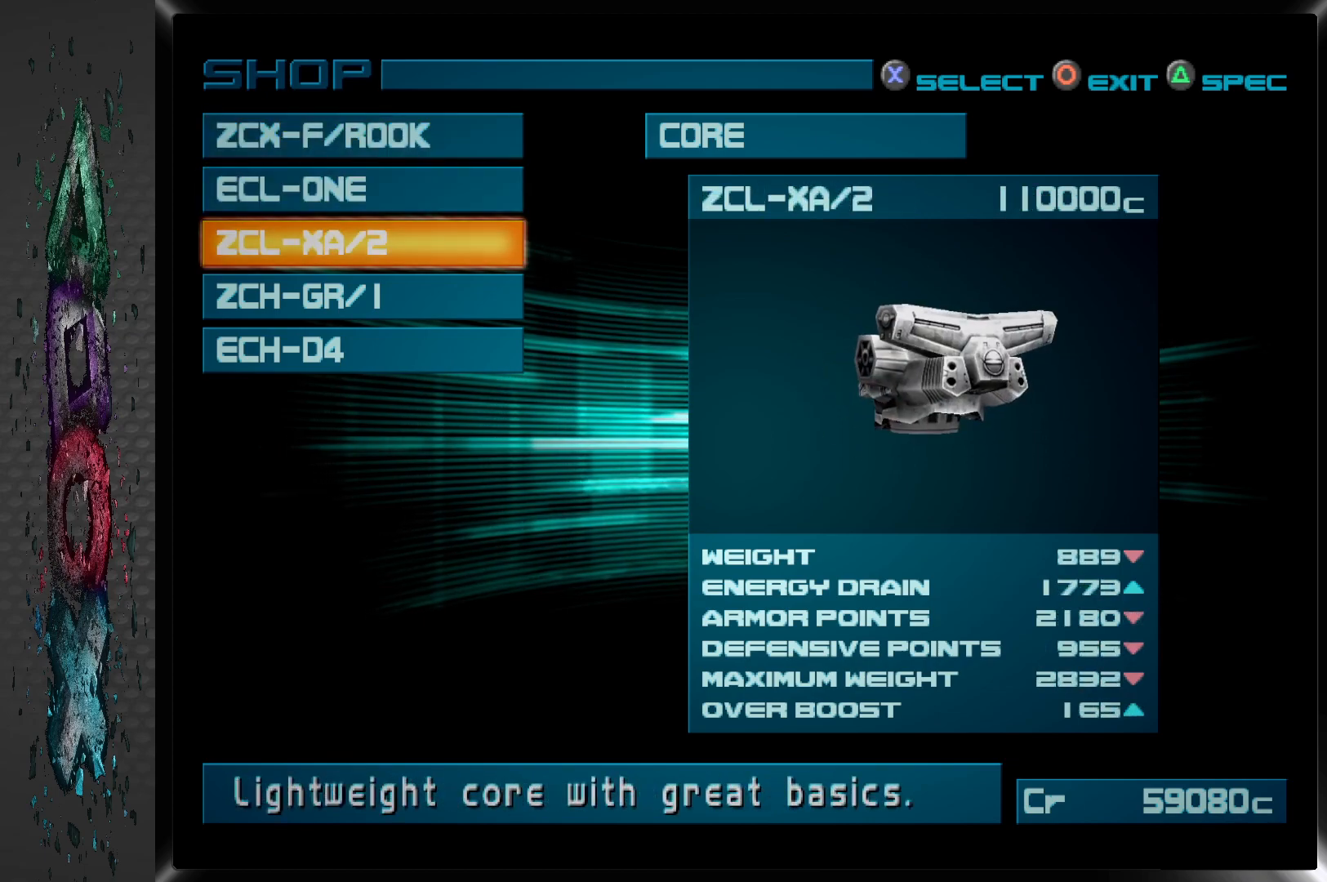
{"buttons": [], "left_stick": "center", "right_stick": "center", "events": []}
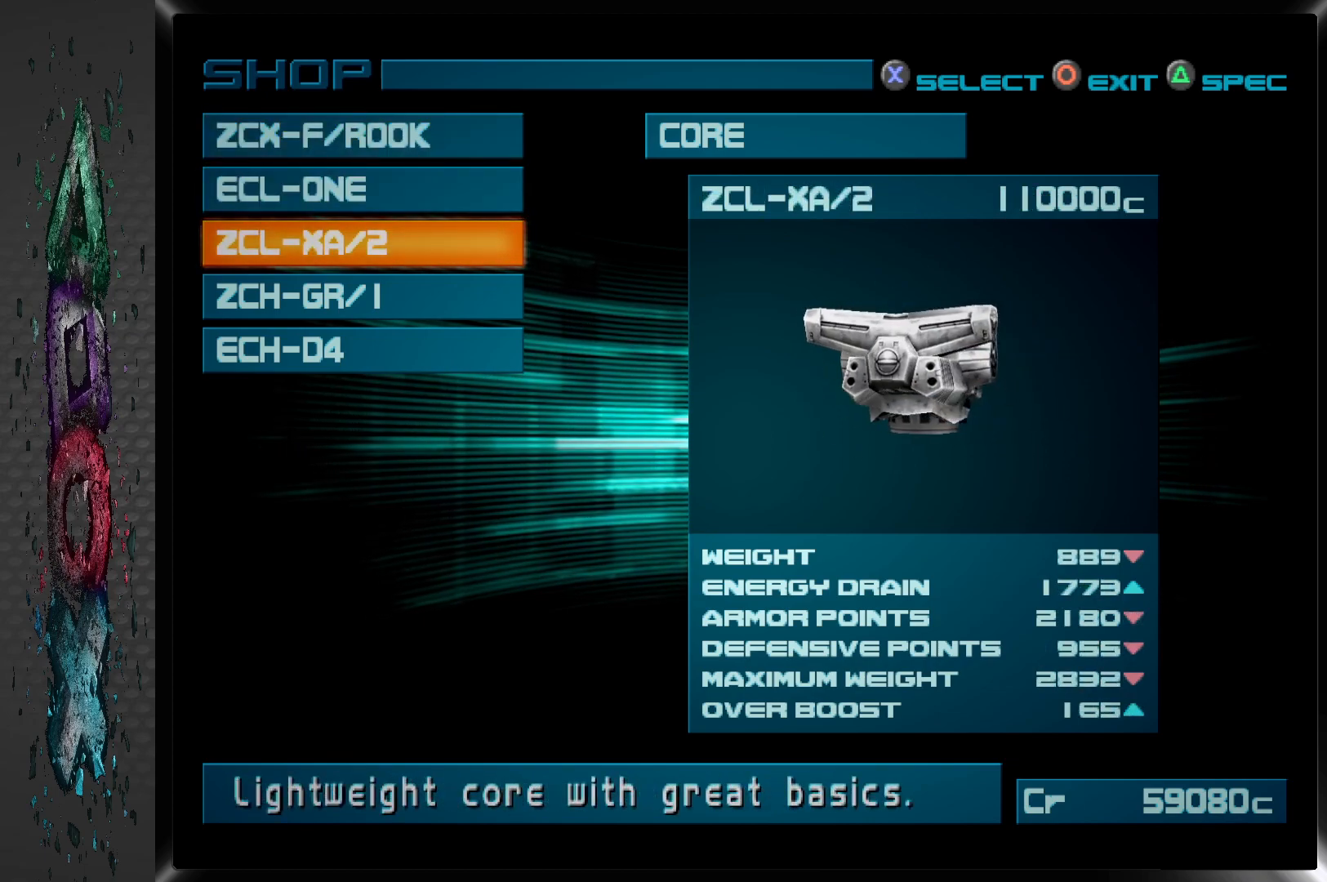
{"buttons": [], "left_stick": "center", "right_stick": "center", "events": []}
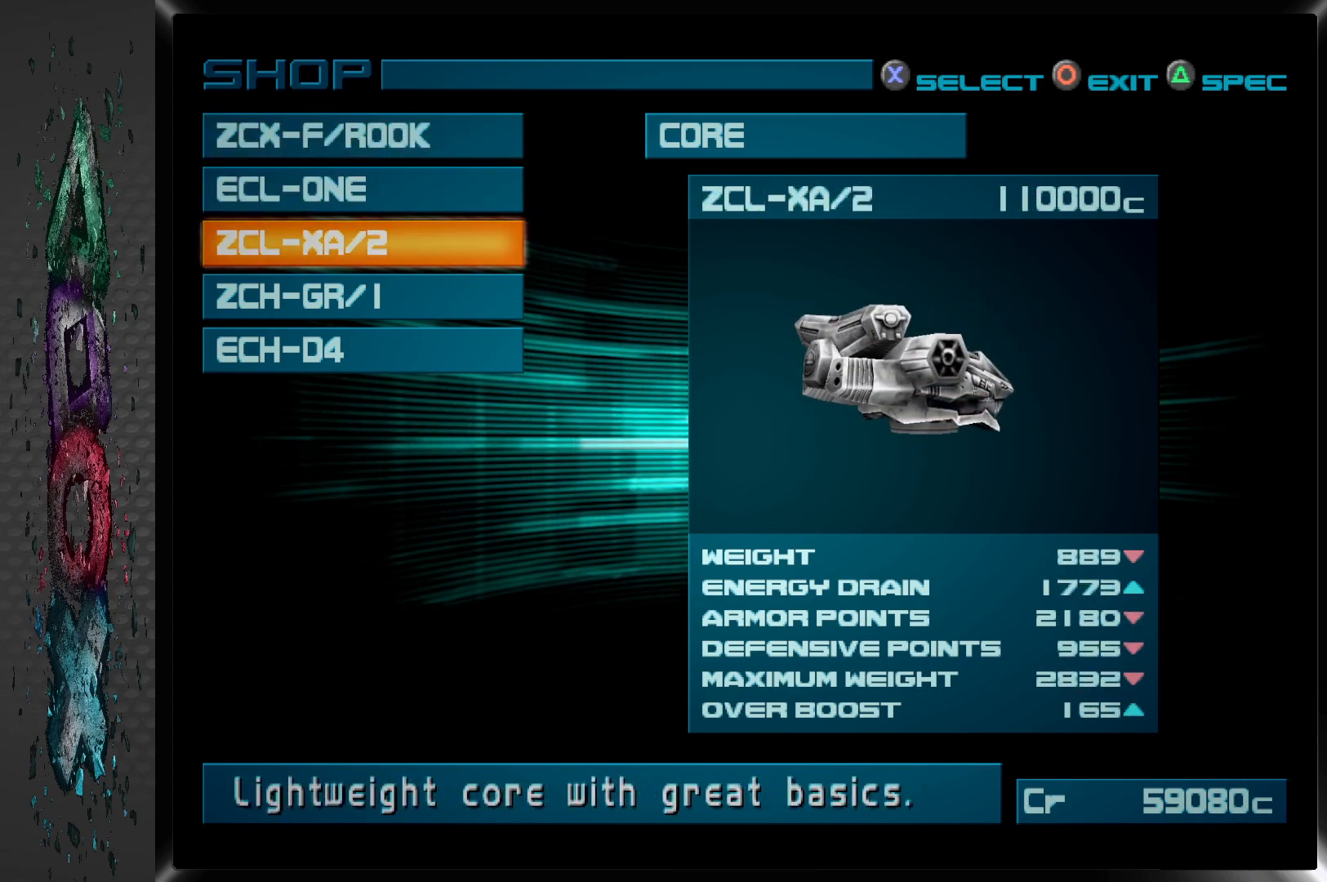
{"buttons": [], "left_stick": "center", "right_stick": "center", "events": []}
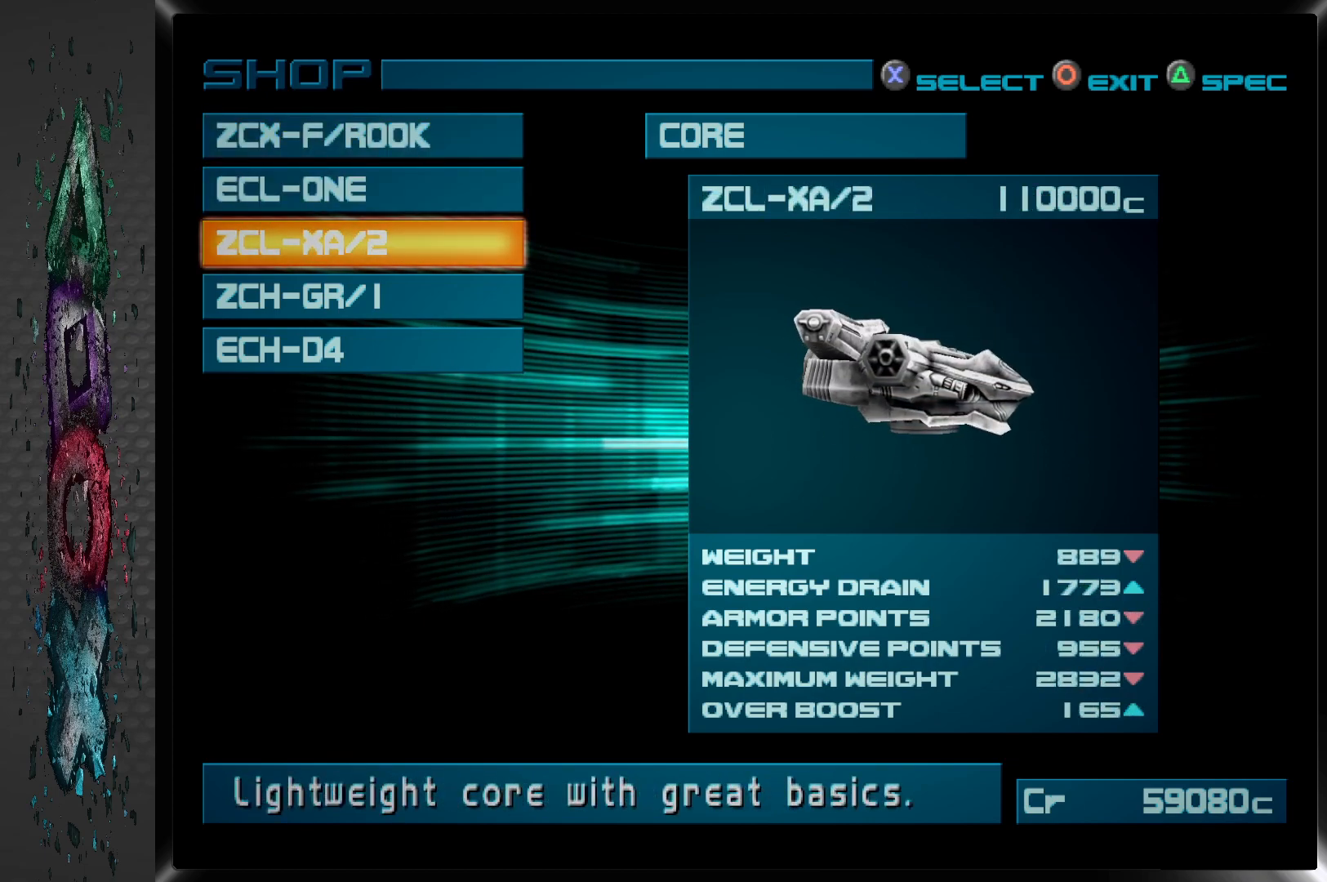
{"buttons": [], "left_stick": "center", "right_stick": "center", "events": [[317, "DPAD_DOWN", "down"], [450, "DPAD_DOWN", "up"]]}
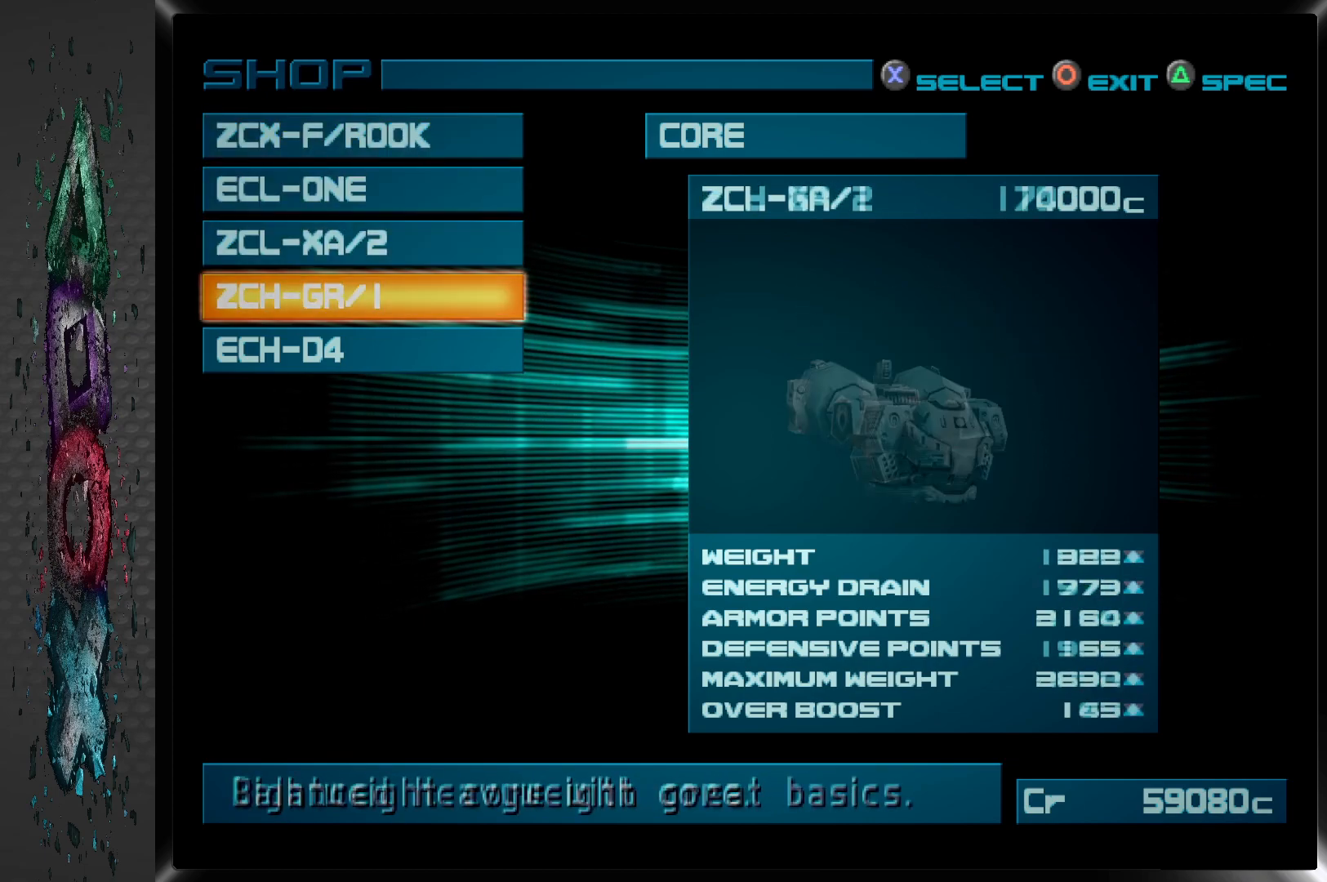
{"buttons": [], "left_stick": "center", "right_stick": "center", "events": []}
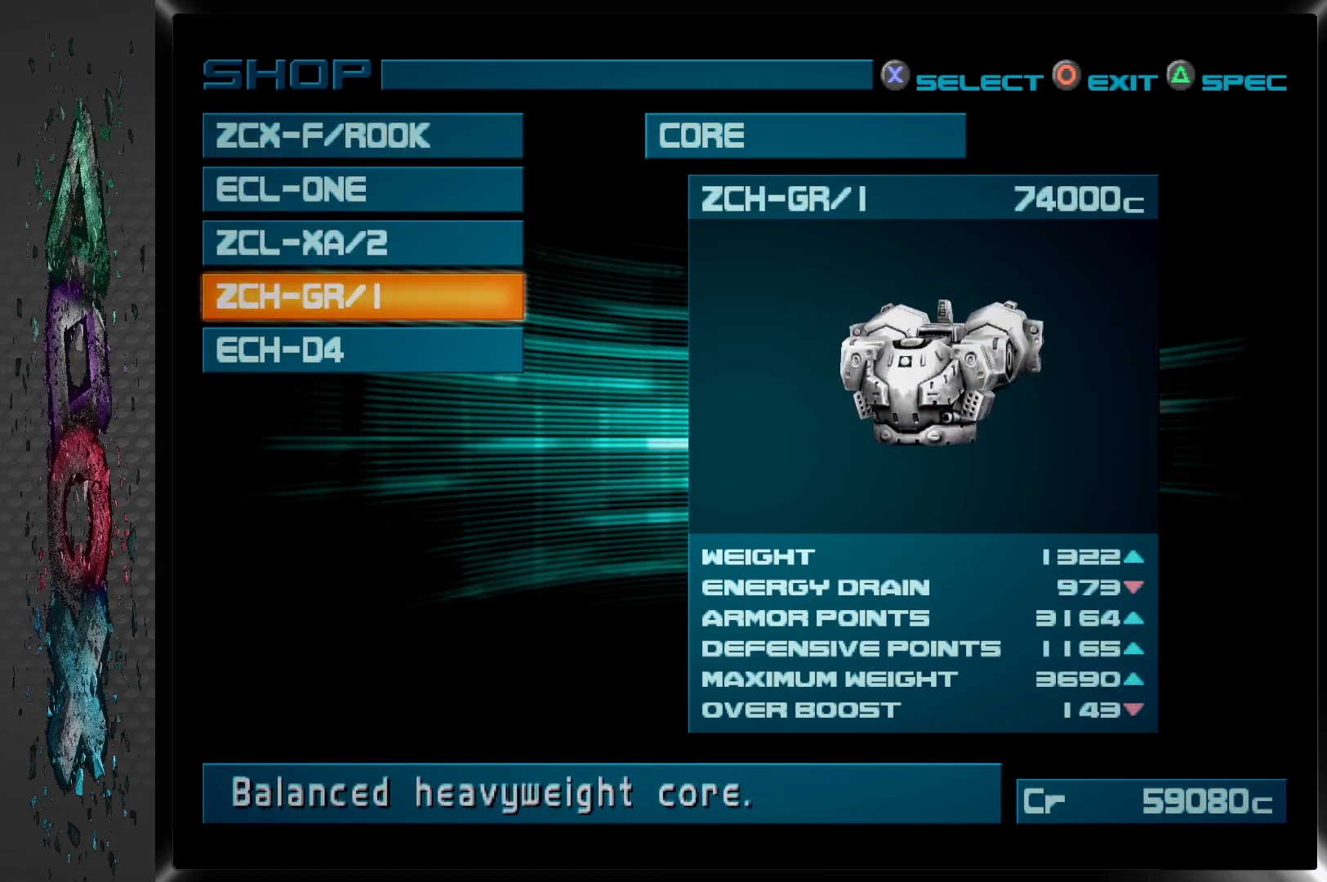
{"buttons": [], "left_stick": "center", "right_stick": "center", "events": [[50, "DPAD_UP", "down"], [183, "DPAD_UP", "up"]]}
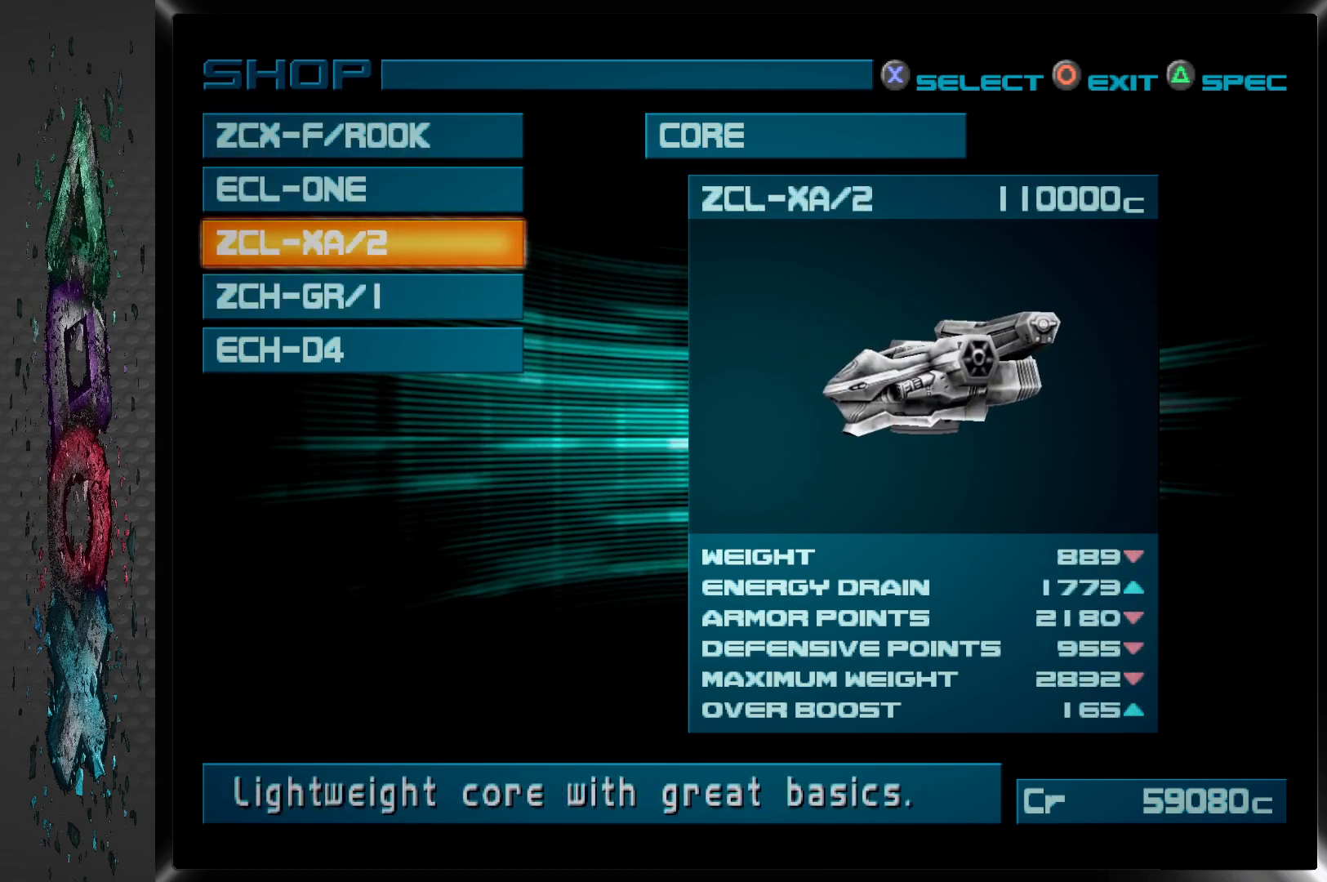
{"buttons": [], "left_stick": "center", "right_stick": "center", "events": []}
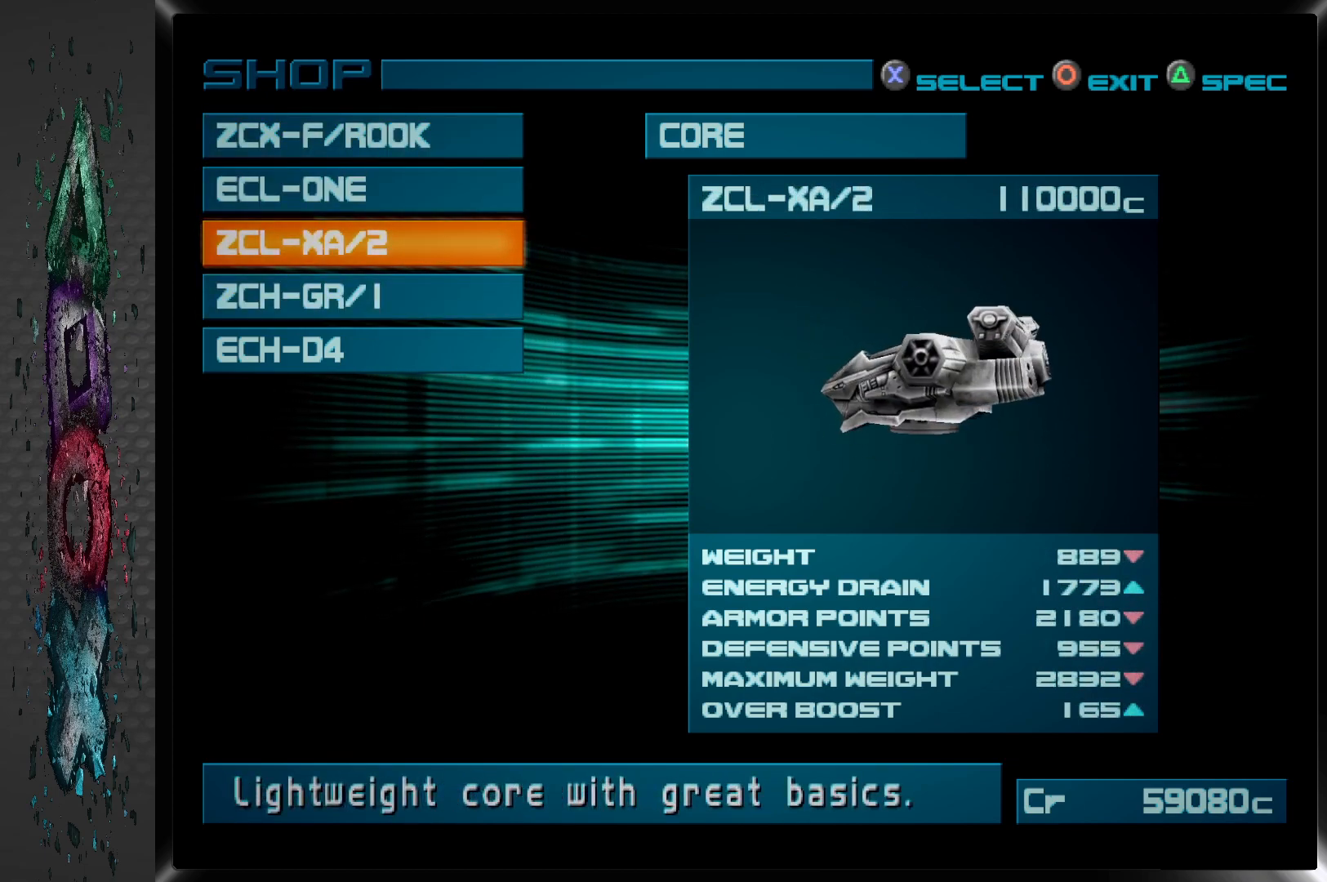
{"buttons": ["DPAD_UP"], "left_stick": "center", "right_stick": "center", "events": [[417, "DPAD_UP", "down"]]}
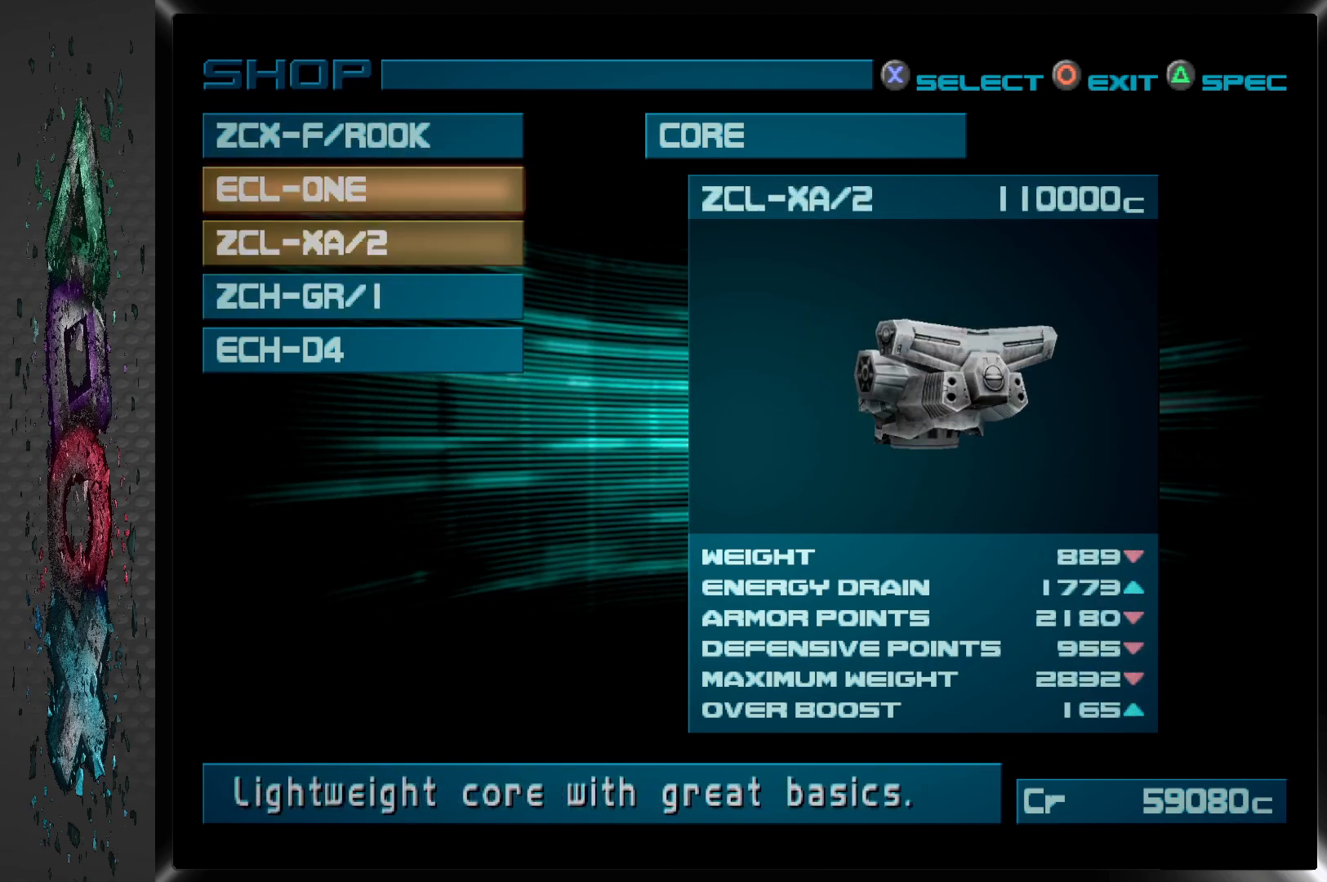
{"buttons": [], "left_stick": "center", "right_stick": "center", "events": [[50, "DPAD_UP", "up"]]}
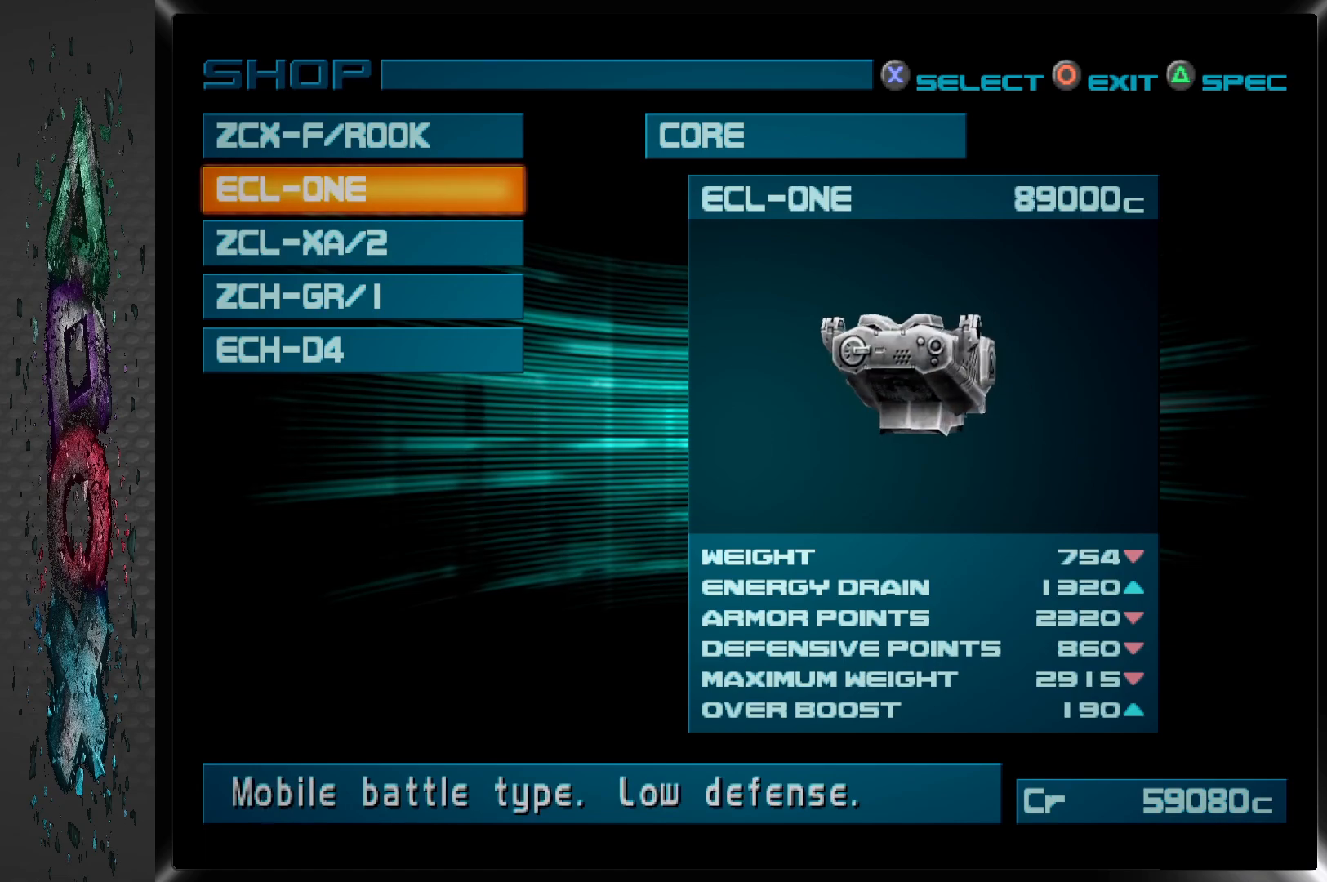
{"buttons": [], "left_stick": "center", "right_stick": "center", "events": [[250, "DPAD_DOWN", "down"], [383, "DPAD_DOWN", "up"]]}
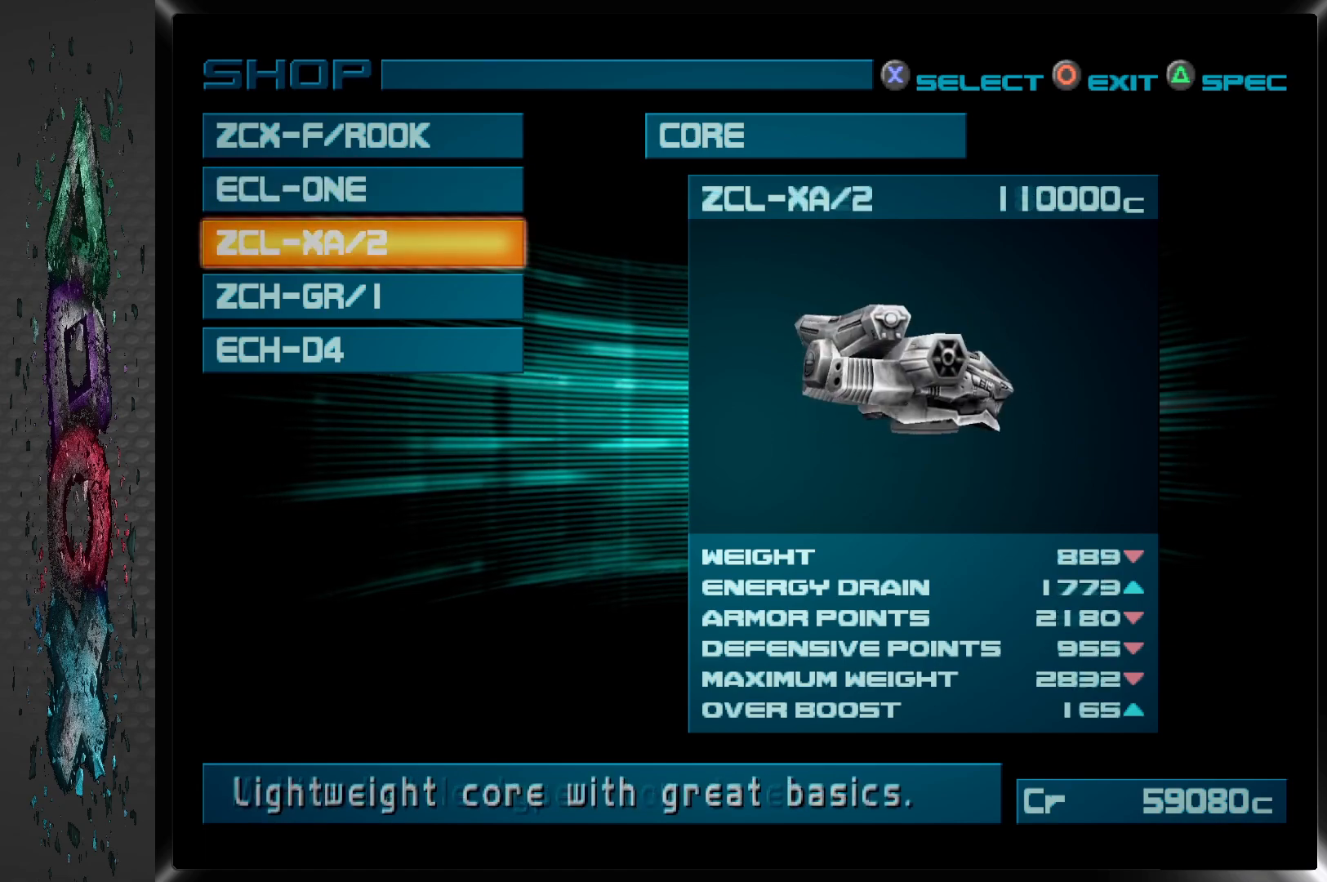
{"buttons": [], "left_stick": "center", "right_stick": "center", "events": []}
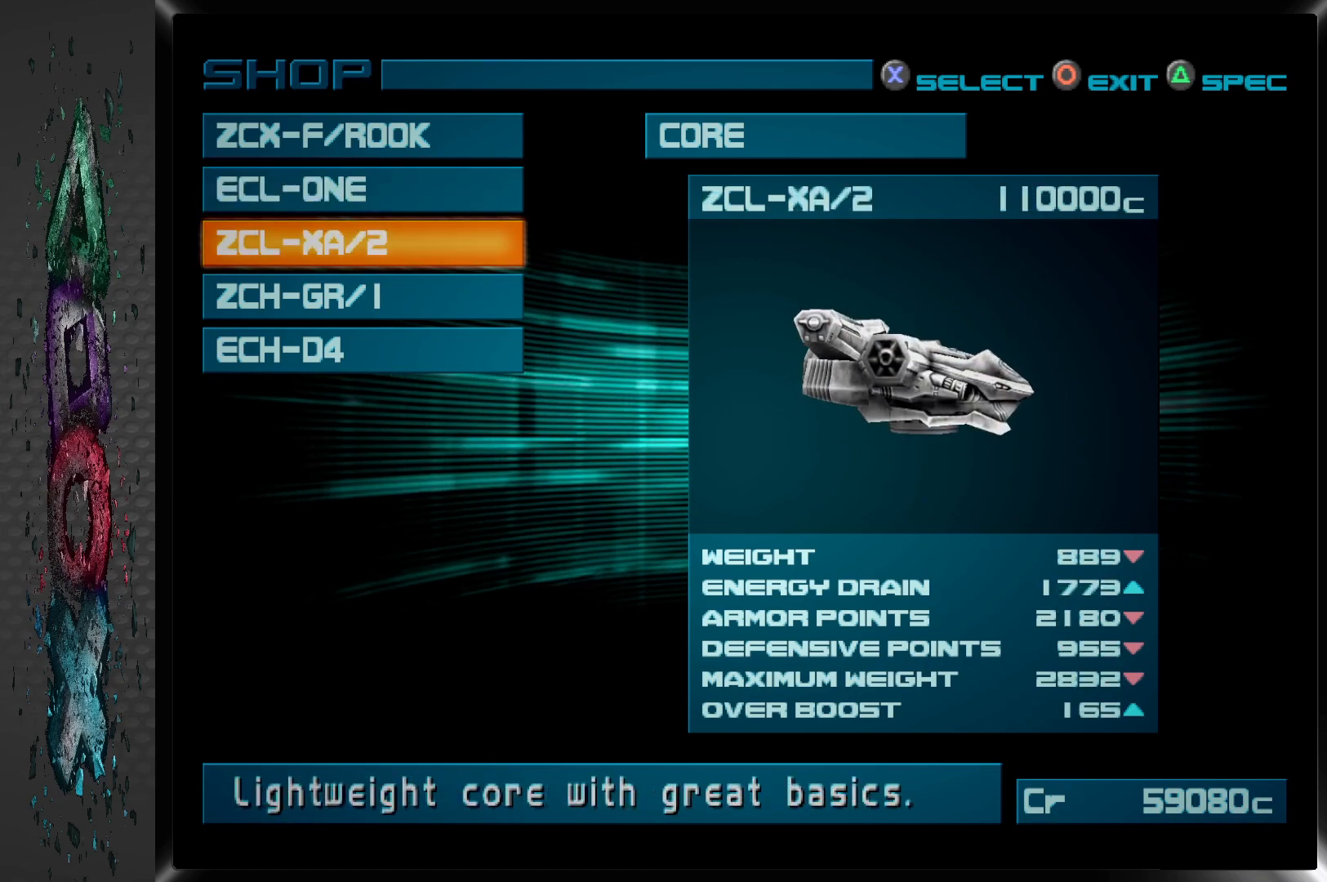
{"buttons": [], "left_stick": "center", "right_stick": "center", "events": []}
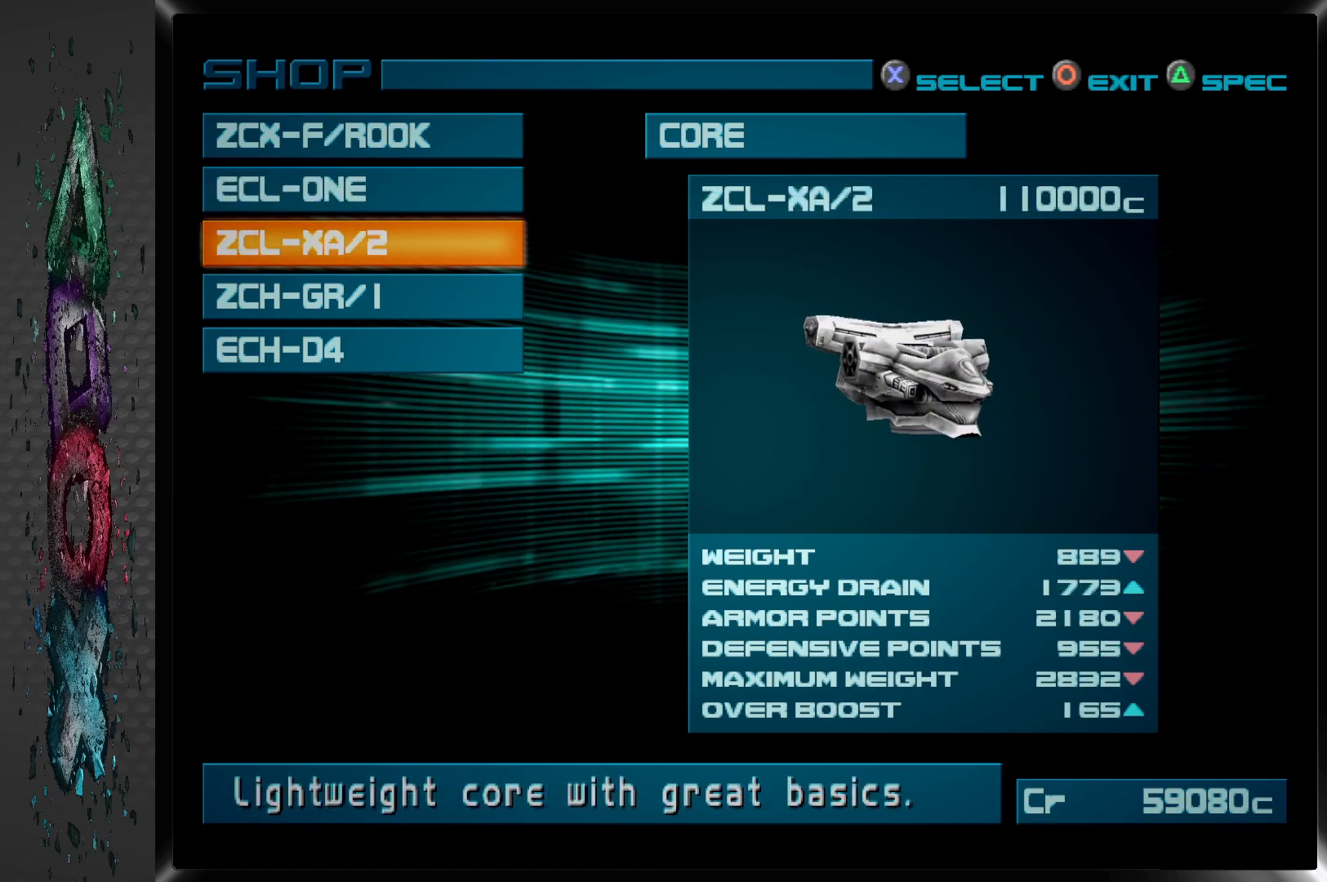
{"buttons": [], "left_stick": "center", "right_stick": "center", "events": []}
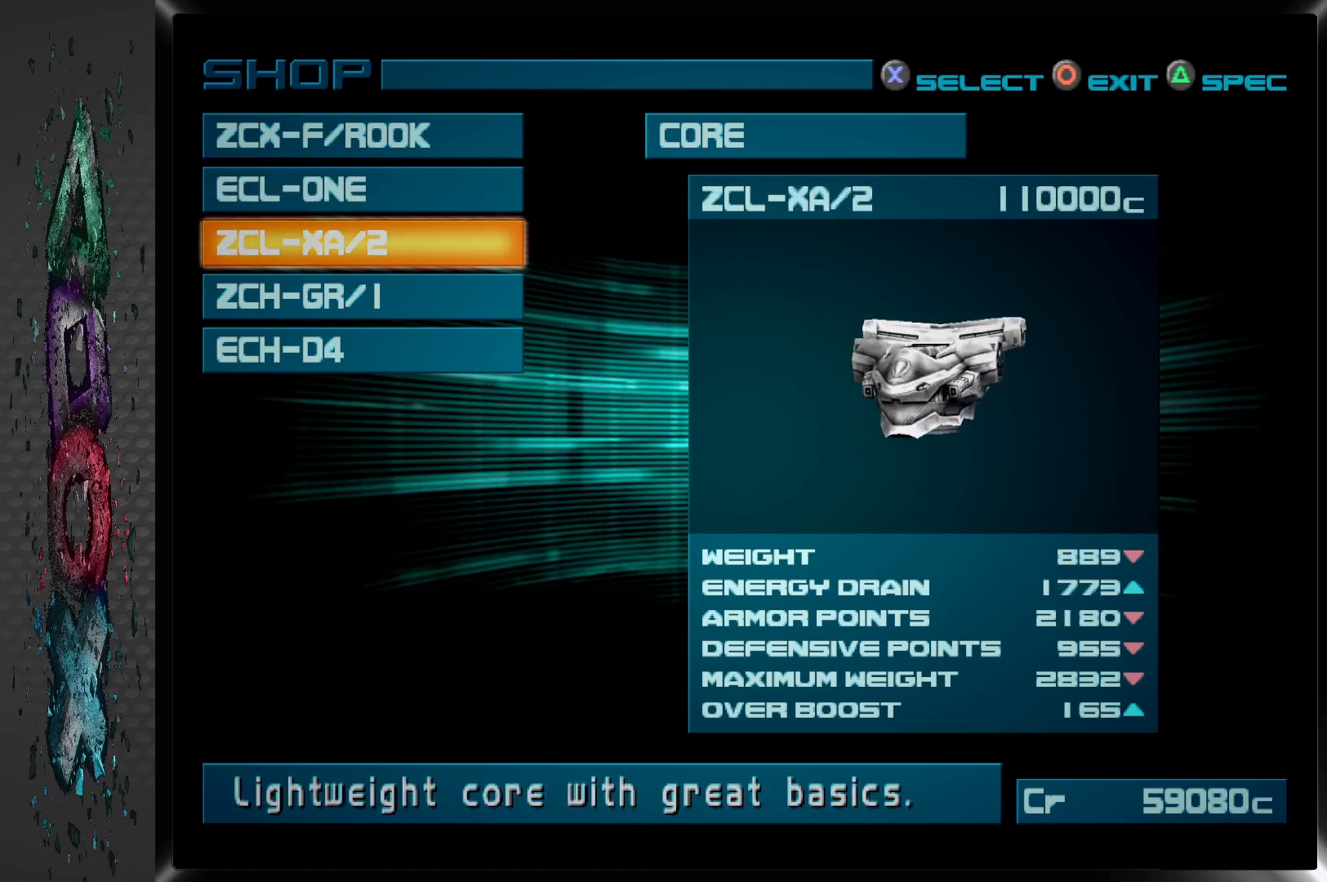
{"buttons": [], "left_stick": "center", "right_stick": "center", "events": []}
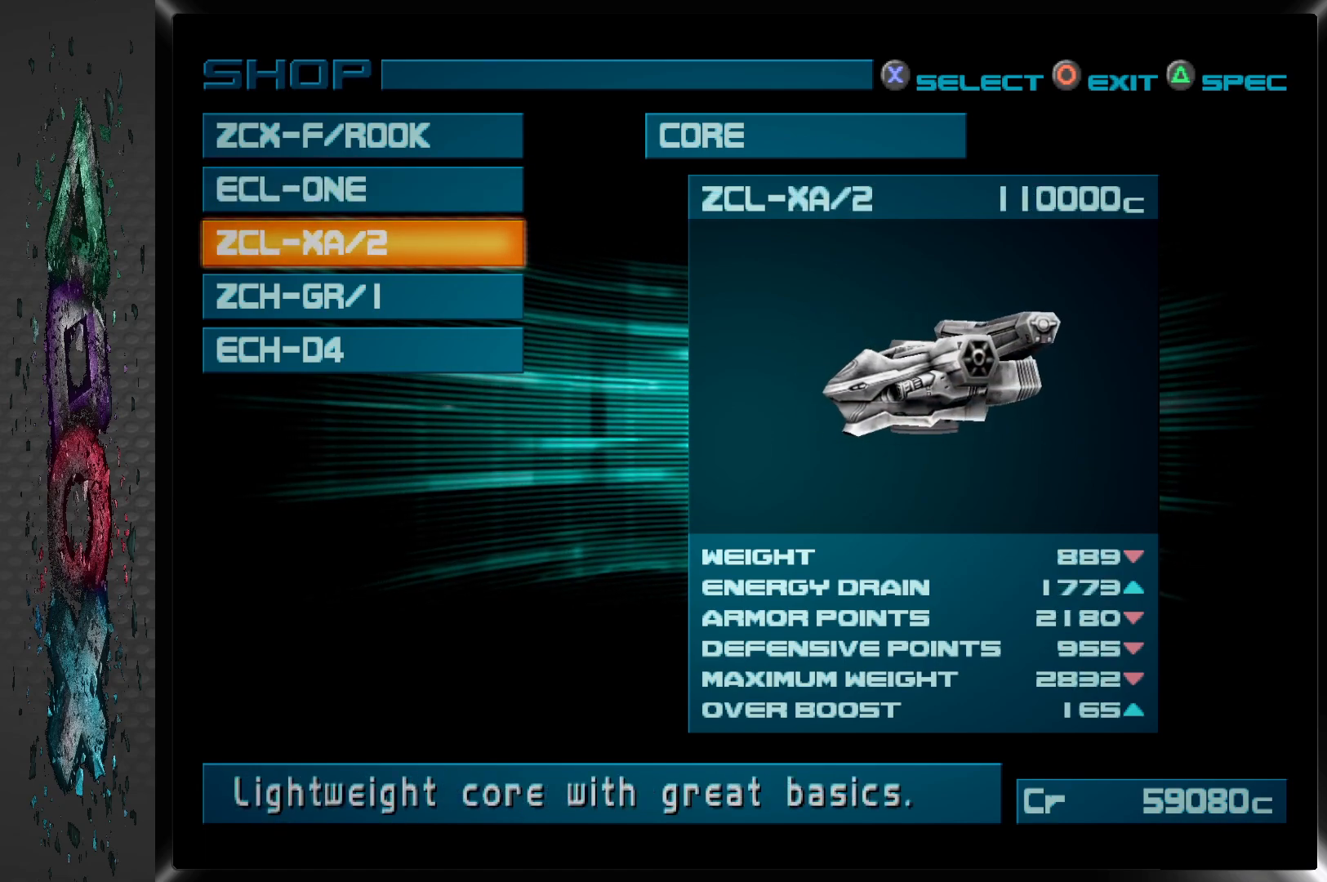
{"buttons": [], "left_stick": "center", "right_stick": "center", "events": []}
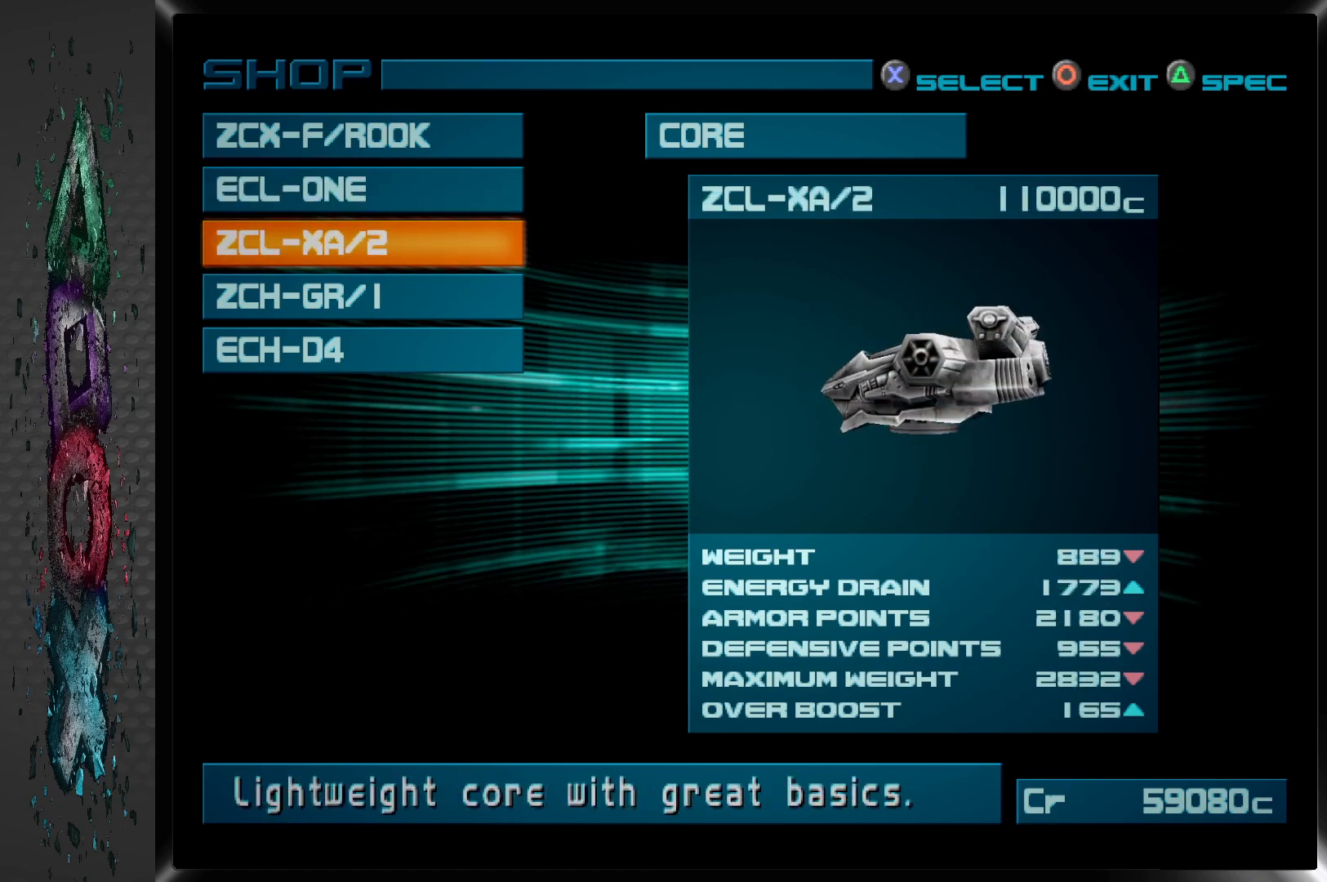
{"buttons": ["DPAD_DOWN"], "left_stick": "center", "right_stick": "center", "events": [[417, "DPAD_DOWN", "down"]]}
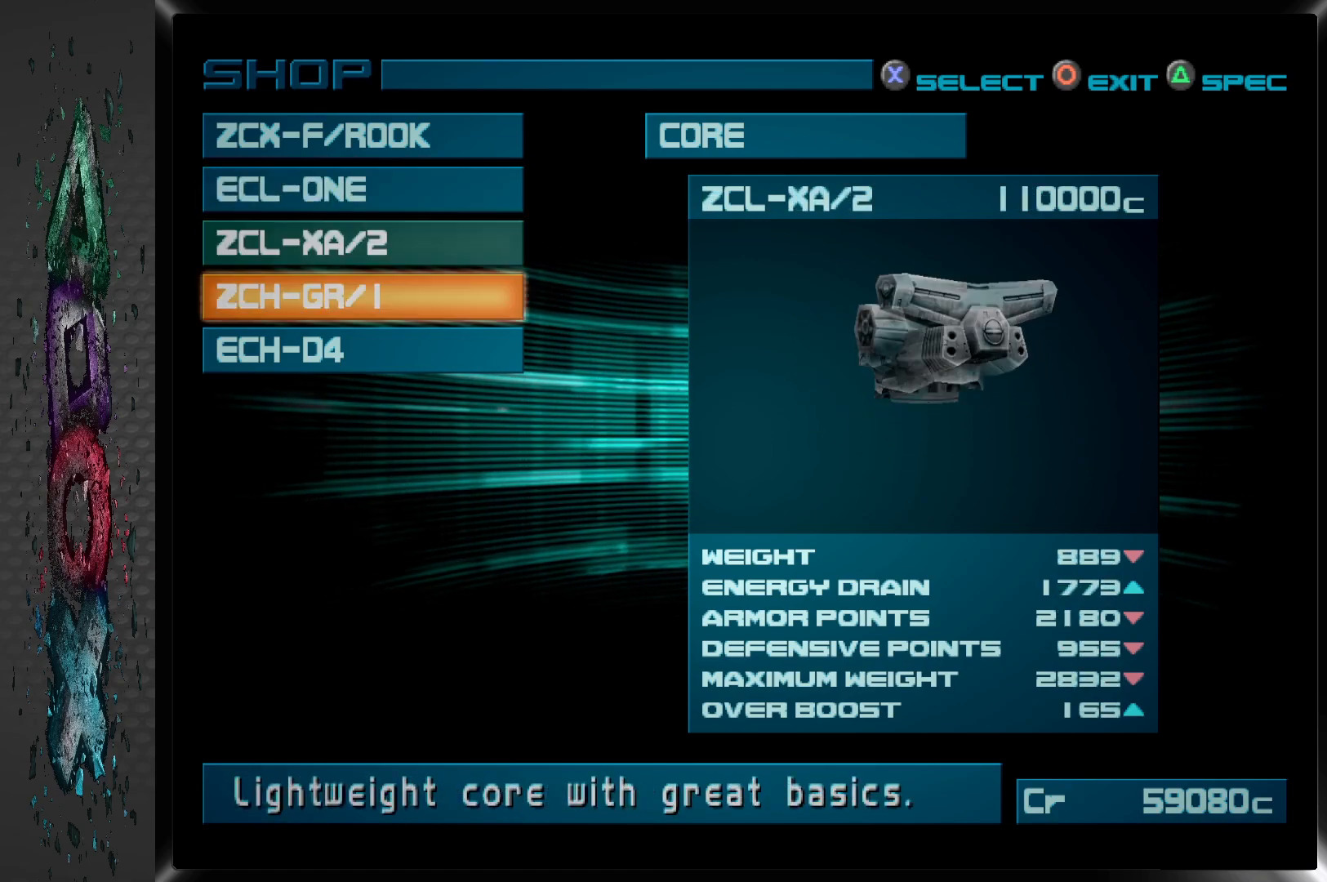
{"buttons": [], "left_stick": "center", "right_stick": "center", "events": [[33, "DPAD_DOWN", "up"]]}